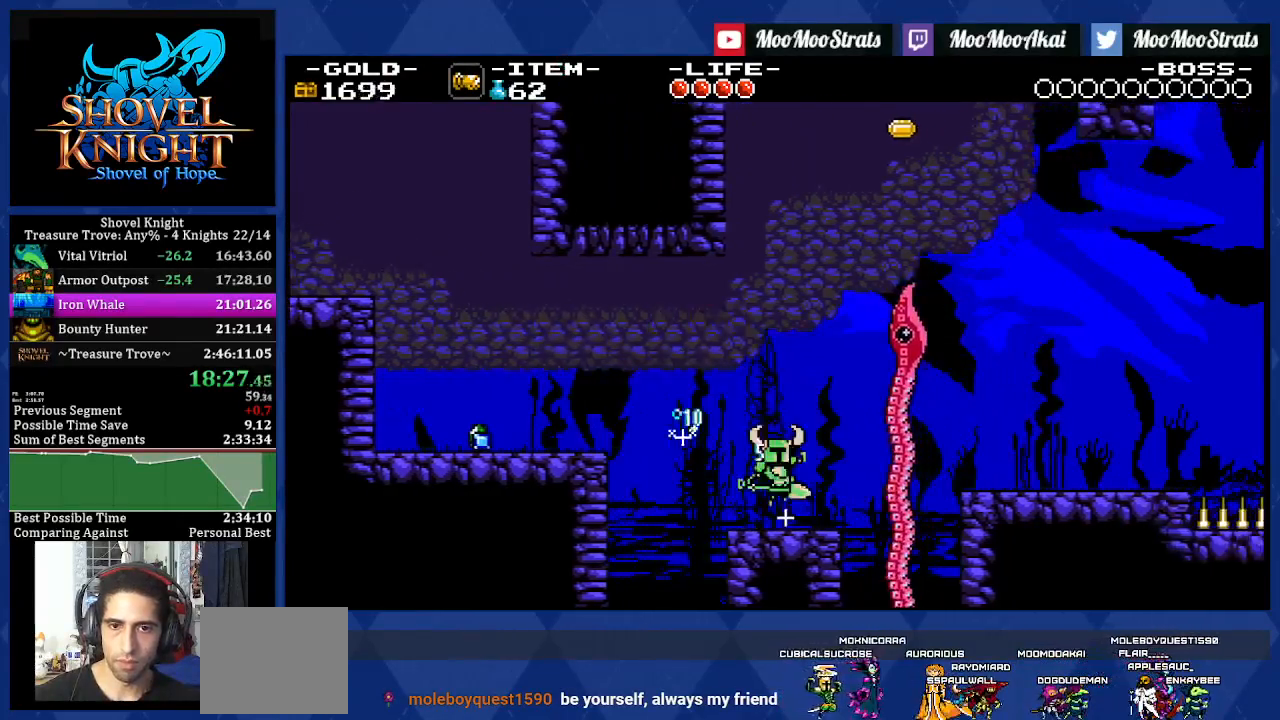
Gameplay with a controller (PlayStation layout); each line is a JSON object with the inputs held at the frame after it (dt_ms = milliseconds from this image to that frame). "events" lists button and stick changes between this image and that frame as [ms after this image, input, new state], when the widget could be followed in between. Not read: L3 R2 R3.
{"dt_ms": 500, "buttons": ["DPAD_RIGHT"], "left_stick": "center", "right_stick": "center", "events": [[67, "SQUARE", "down"], [167, "CROSS", "up"], [183, "SQUARE", "up"]]}
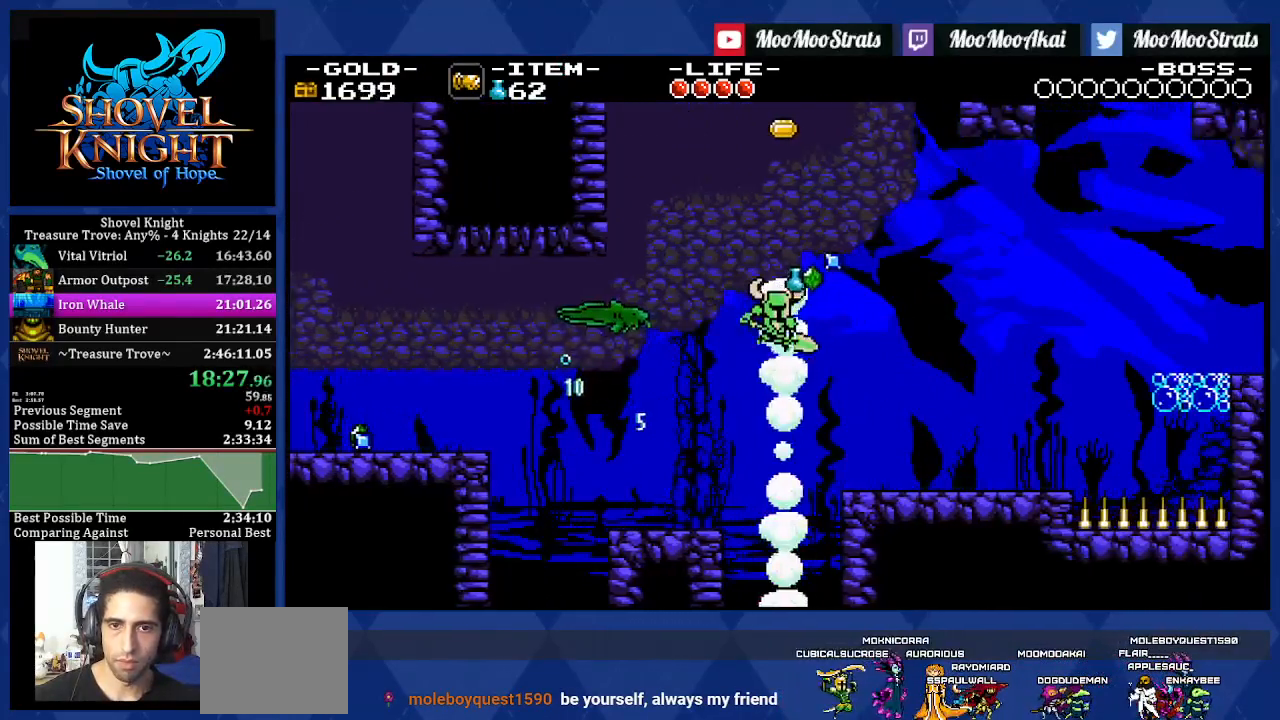
{"dt_ms": 500, "buttons": ["DPAD_RIGHT"], "left_stick": "center", "right_stick": "center", "events": []}
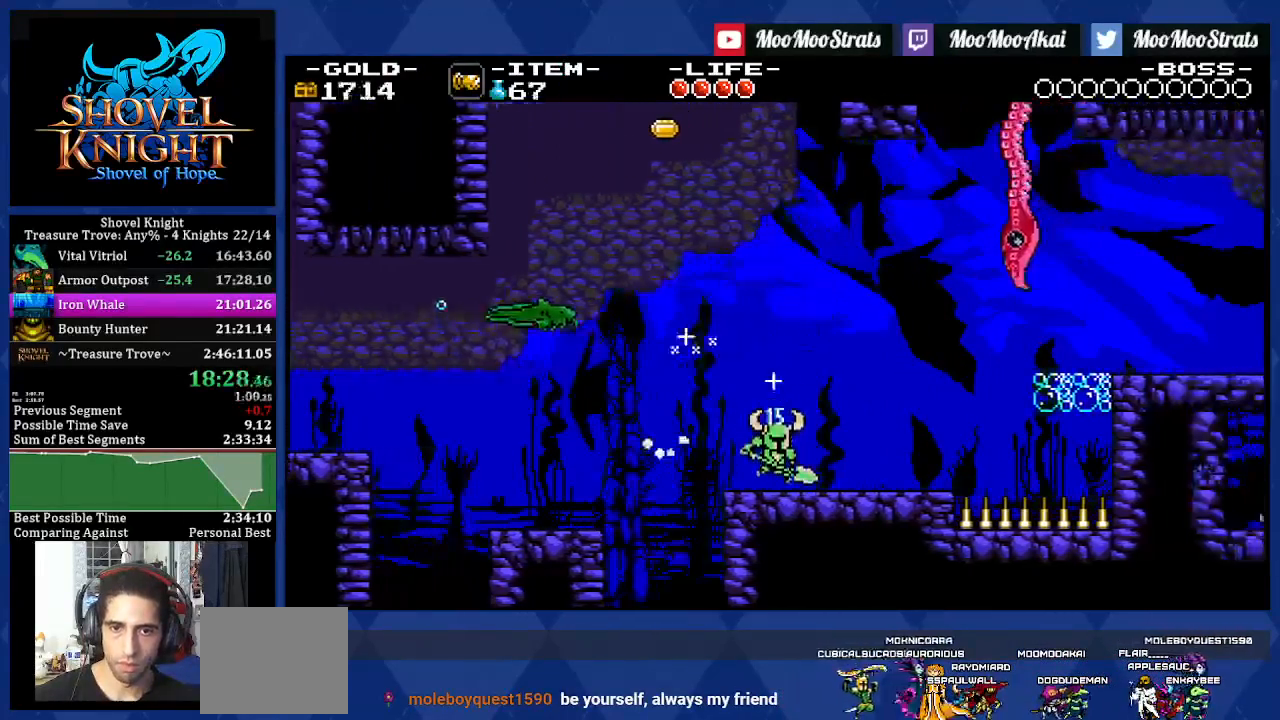
{"dt_ms": 500, "buttons": ["CROSS", "DPAD_RIGHT"], "left_stick": "center", "right_stick": "center", "events": [[383, "CROSS", "down"]]}
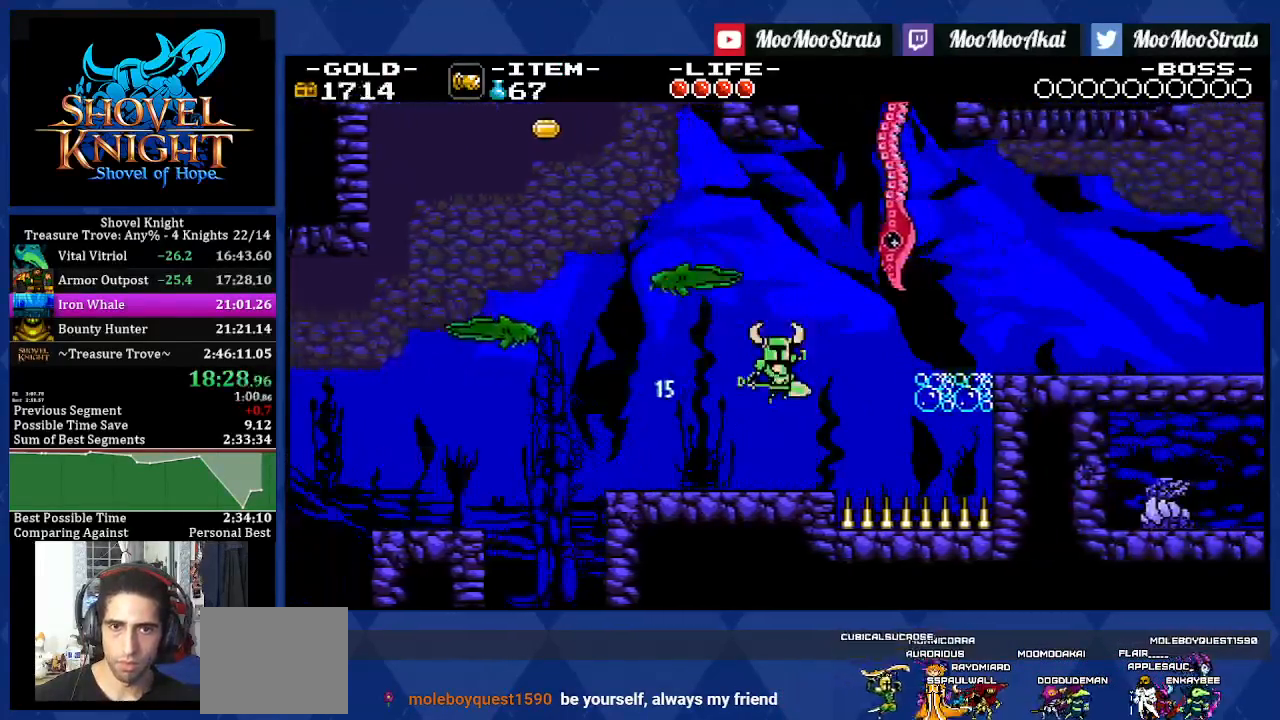
{"dt_ms": 1000, "buttons": ["DPAD_RIGHT"], "left_stick": "center", "right_stick": "center"}
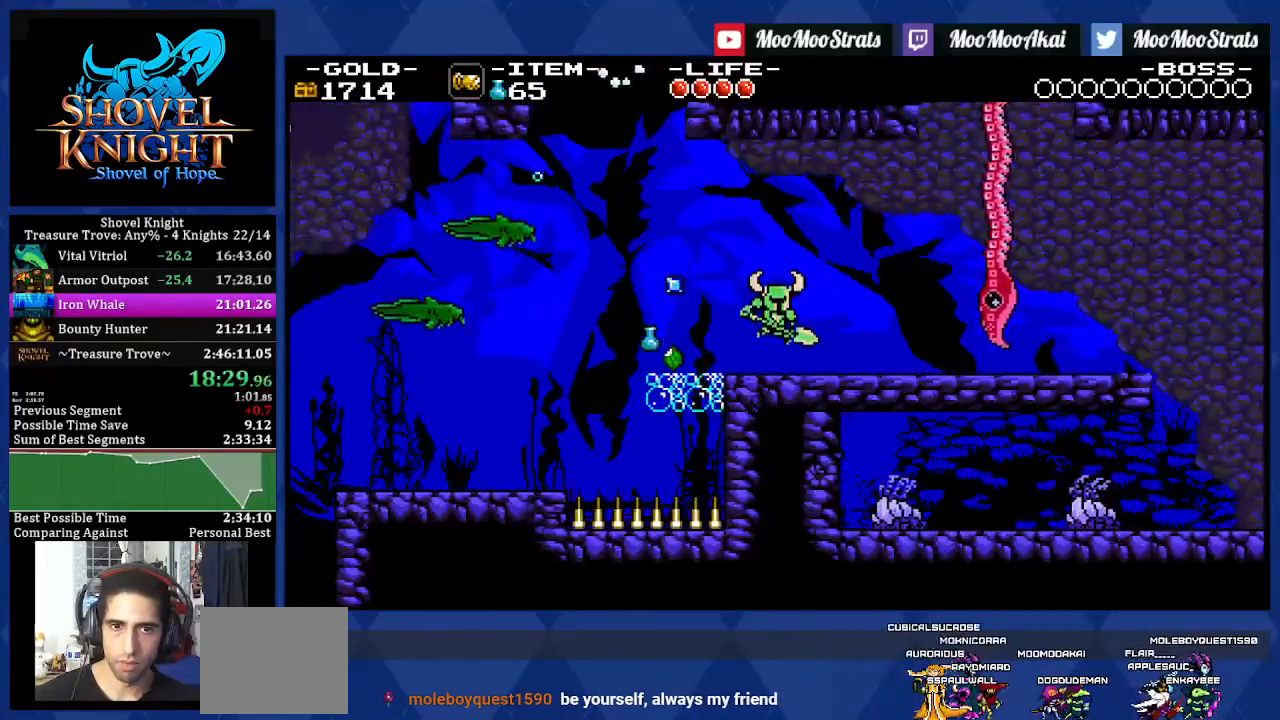
{"dt_ms": 500, "buttons": ["DPAD_RIGHT"], "left_stick": "center", "right_stick": "center", "events": [[433, "SQUARE", "down"], [500, "SQUARE", "up"]]}
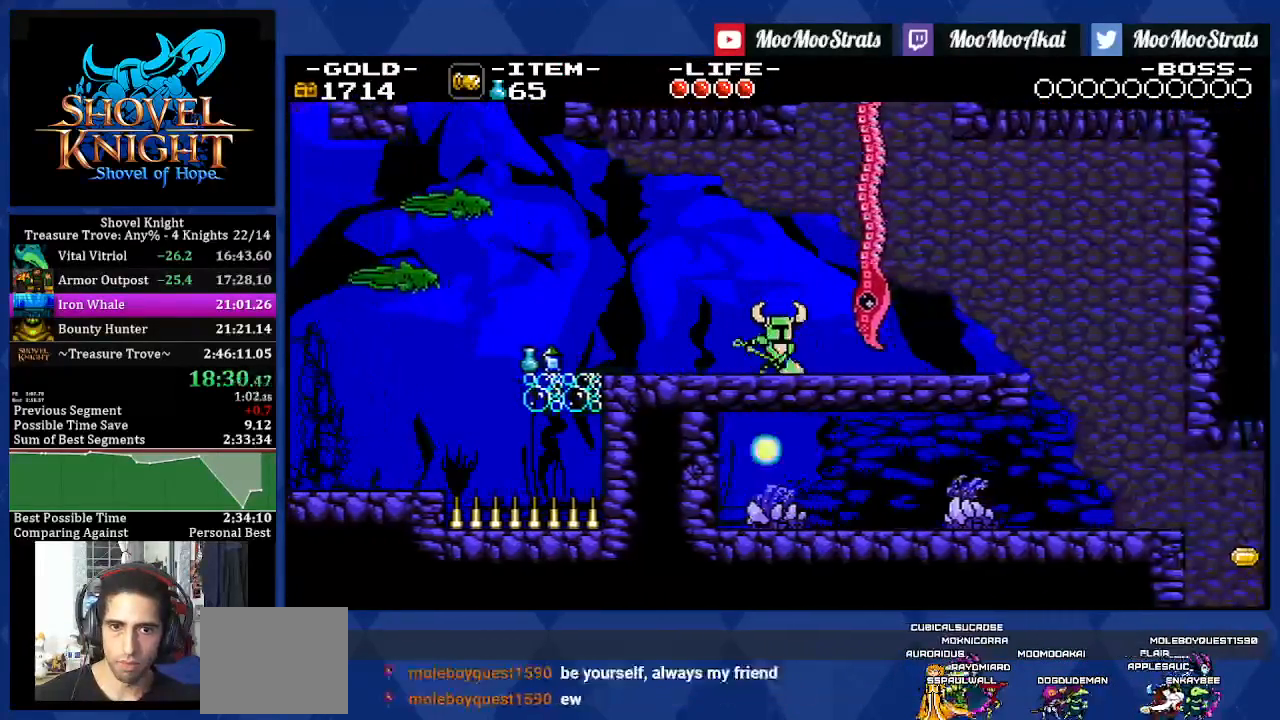
{"dt_ms": 500, "buttons": ["DPAD_RIGHT"], "left_stick": "center", "right_stick": "center", "events": [[100, "CROSS", "down"], [150, "CROSS", "up"]]}
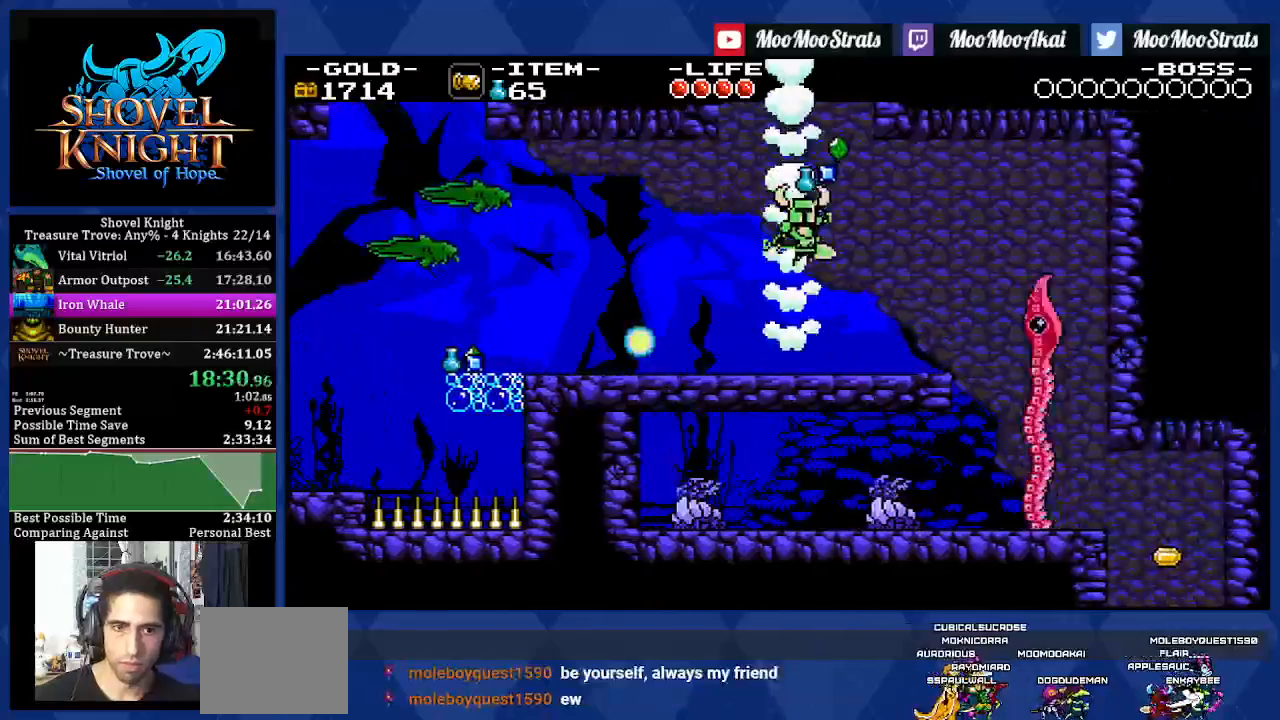
{"dt_ms": 500, "buttons": ["CROSS", "SQUARE", "DPAD_RIGHT"], "left_stick": "center", "right_stick": "center", "events": [[367, "CROSS", "down"], [467, "SQUARE", "down"]]}
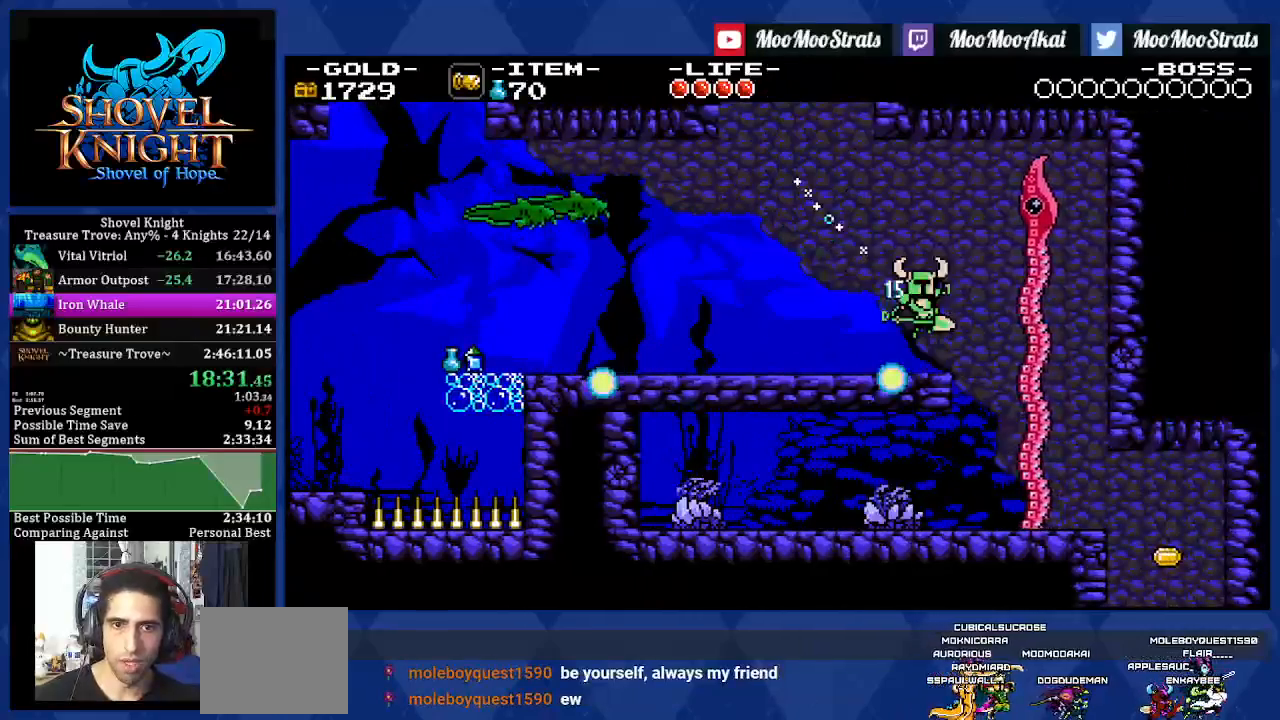
{"dt_ms": 500, "buttons": ["DPAD_RIGHT"], "left_stick": "center", "right_stick": "center", "events": [[33, "CROSS", "up"], [67, "SQUARE", "up"]]}
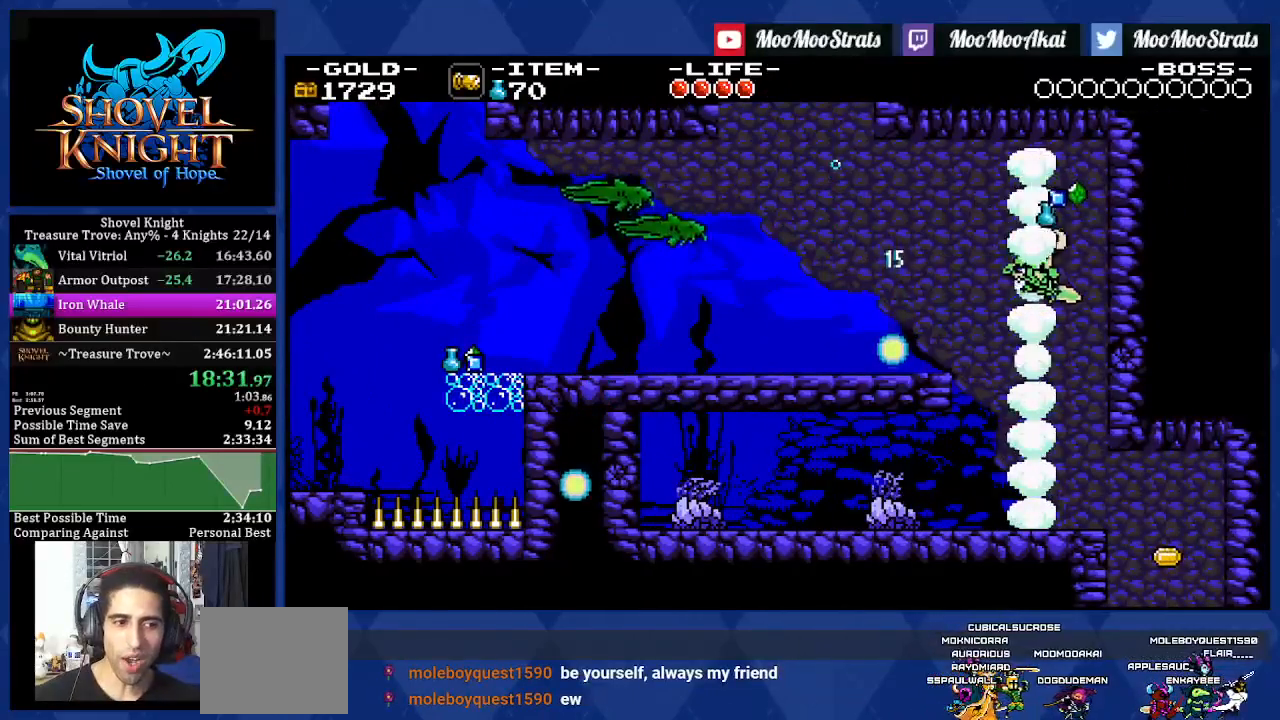
{"dt_ms": 500, "buttons": ["DPAD_RIGHT"], "left_stick": "center", "right_stick": "center", "events": []}
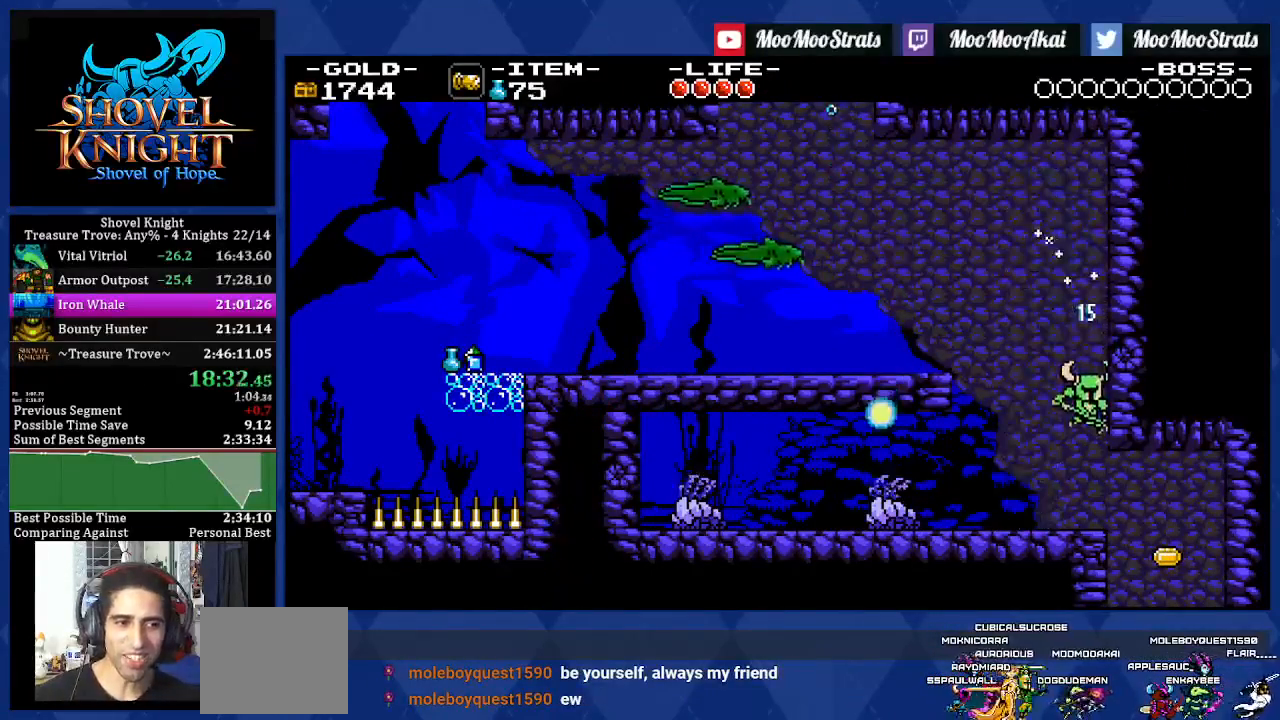
{"dt_ms": 500, "buttons": ["DPAD_RIGHT"], "left_stick": "center", "right_stick": "center", "events": []}
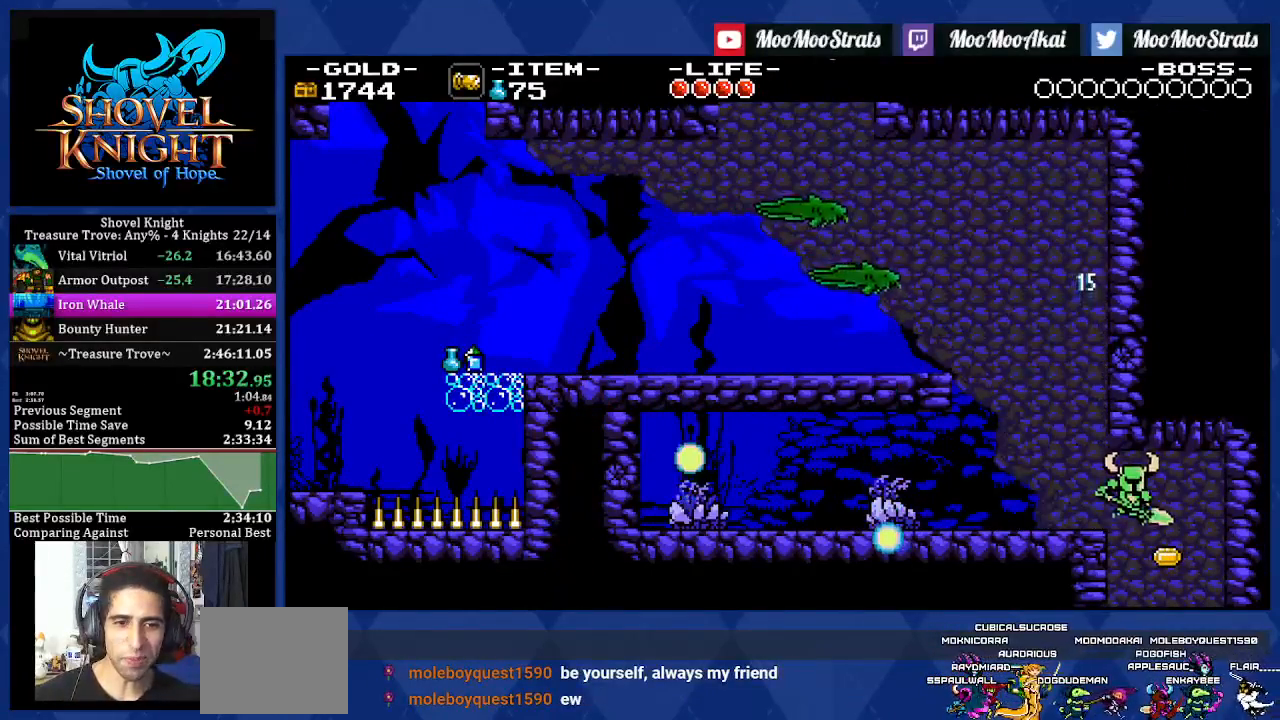
{"dt_ms": 500, "buttons": ["DPAD_LEFT"], "left_stick": "center", "right_stick": "center", "events": [[100, "DPAD_RIGHT", "up"], [133, "DPAD_LEFT", "down"]]}
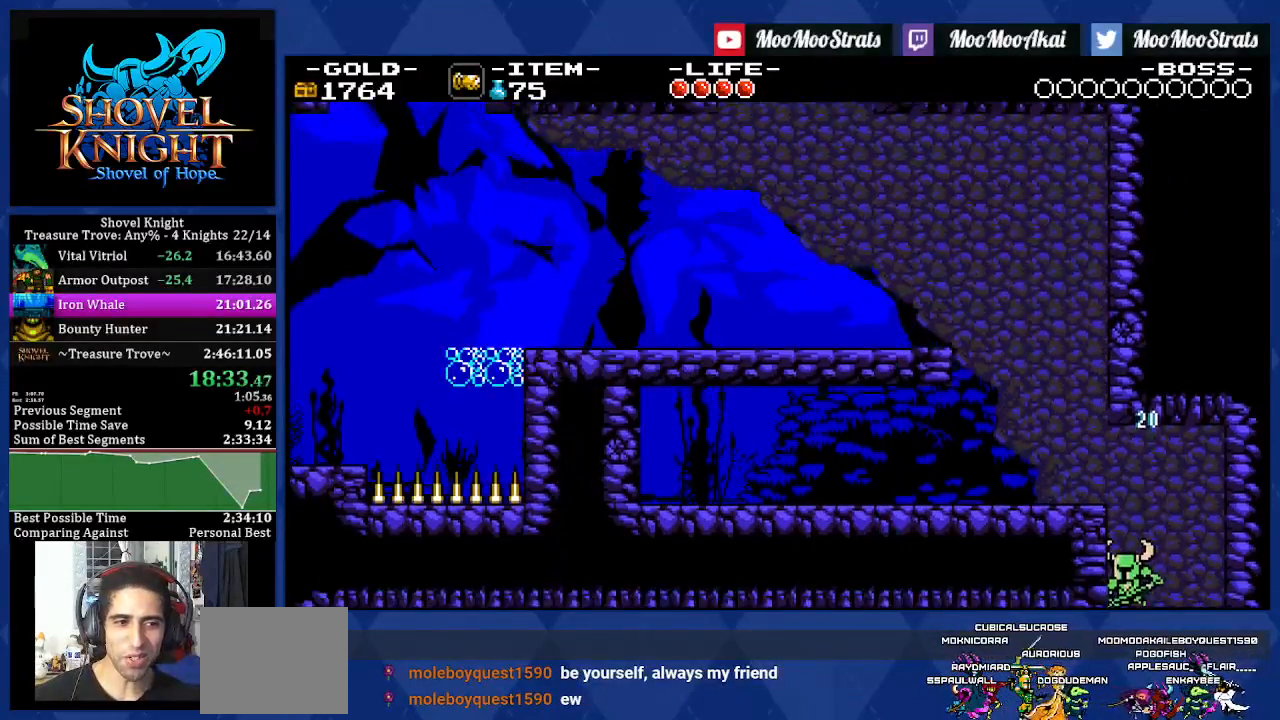
{"dt_ms": 500, "buttons": ["DPAD_DOWN", "DPAD_LEFT"], "left_stick": "center", "right_stick": "center", "events": [[167, "DPAD_DOWN", "down"]]}
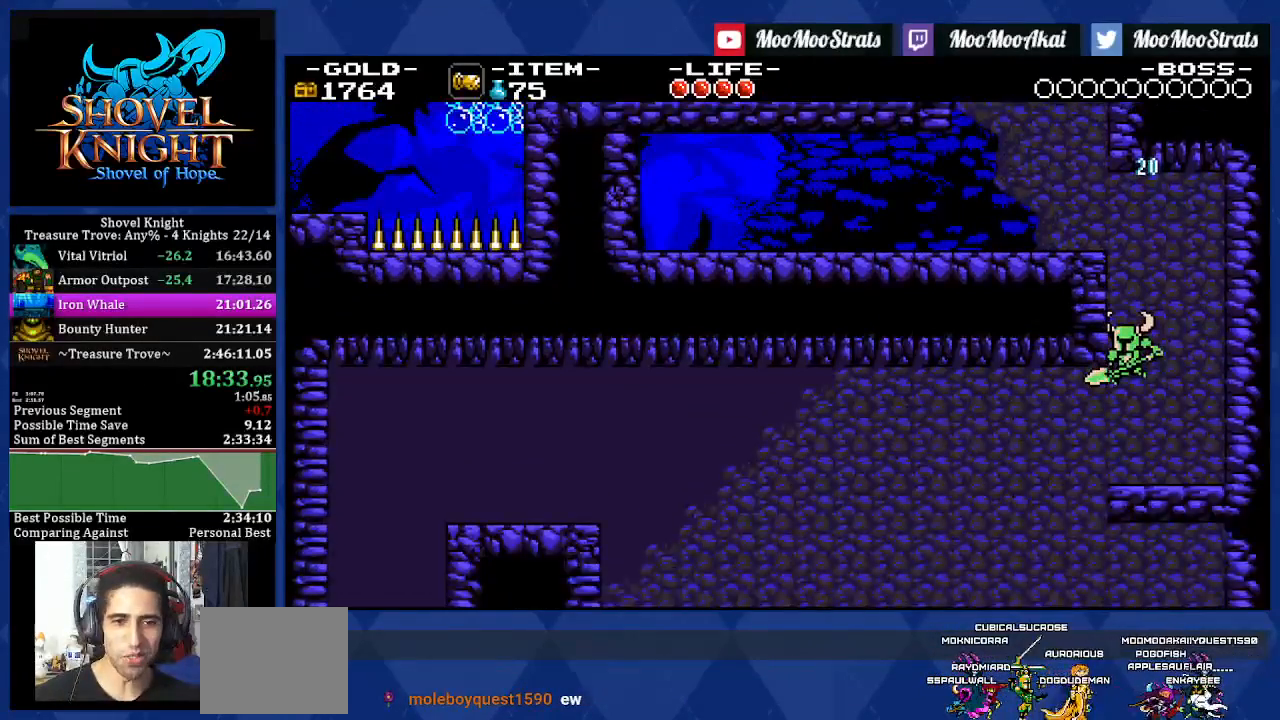
{"dt_ms": 500, "buttons": ["DPAD_DOWN", "DPAD_LEFT"], "left_stick": "center", "right_stick": "center", "events": []}
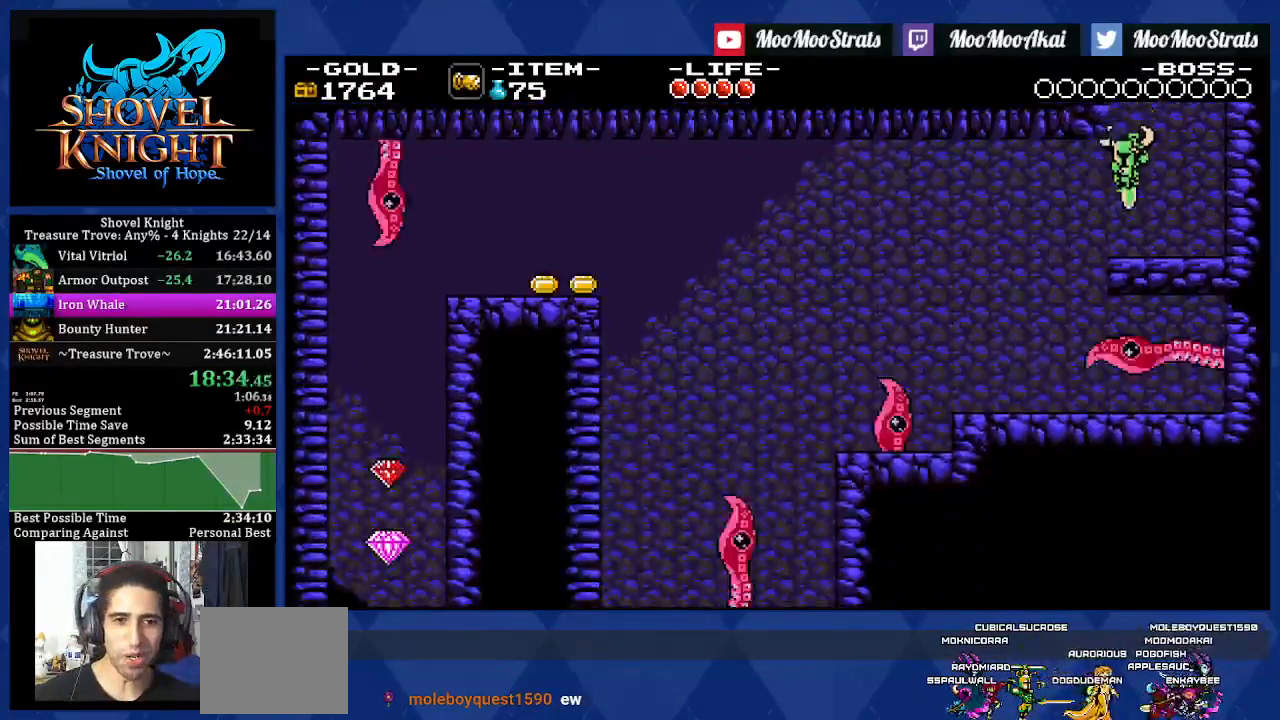
{"dt_ms": 500, "buttons": ["SQUARE", "DPAD_DOWN", "DPAD_LEFT"], "left_stick": "center", "right_stick": "center", "events": [[500, "SQUARE", "down"]]}
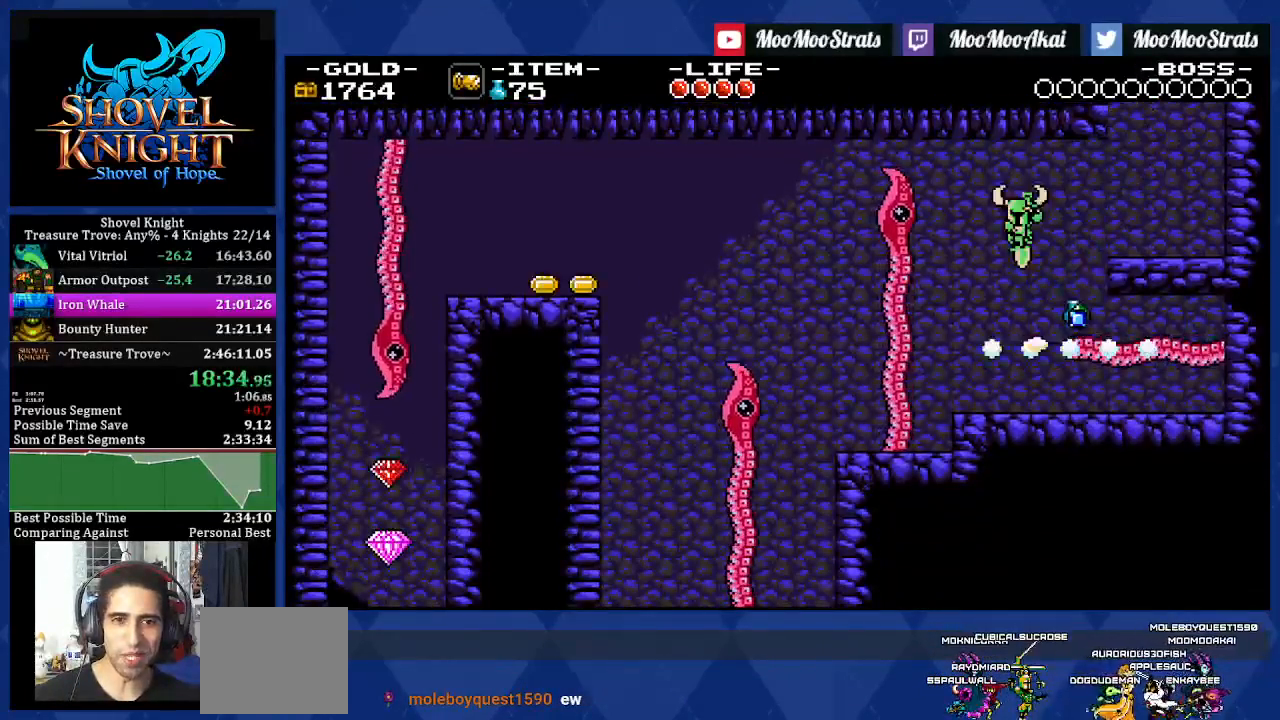
{"dt_ms": 500, "buttons": ["DPAD_LEFT"], "left_stick": "center", "right_stick": "center", "events": [[33, "DPAD_DOWN", "up"], [100, "SQUARE", "up"], [267, "SQUARE", "down"], [417, "SQUARE", "up"]]}
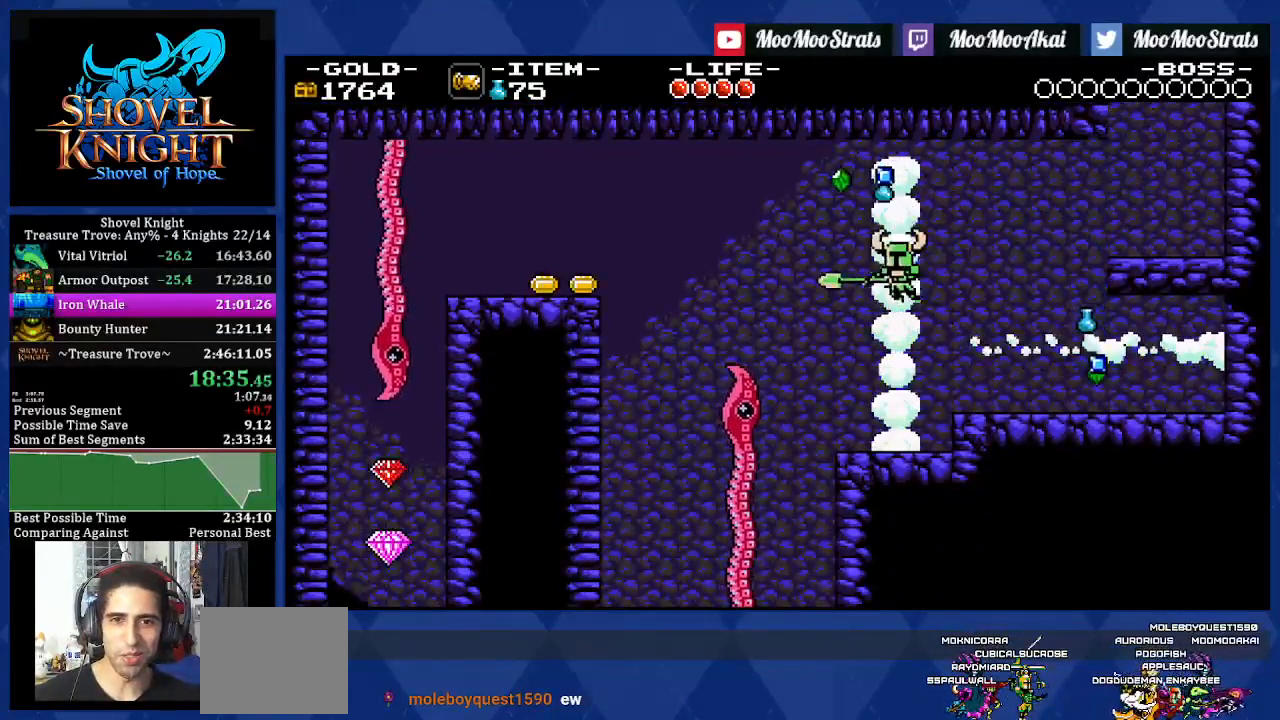
{"dt_ms": 500, "buttons": [], "left_stick": "center", "right_stick": "center", "events": [[483, "DPAD_LEFT", "up"]]}
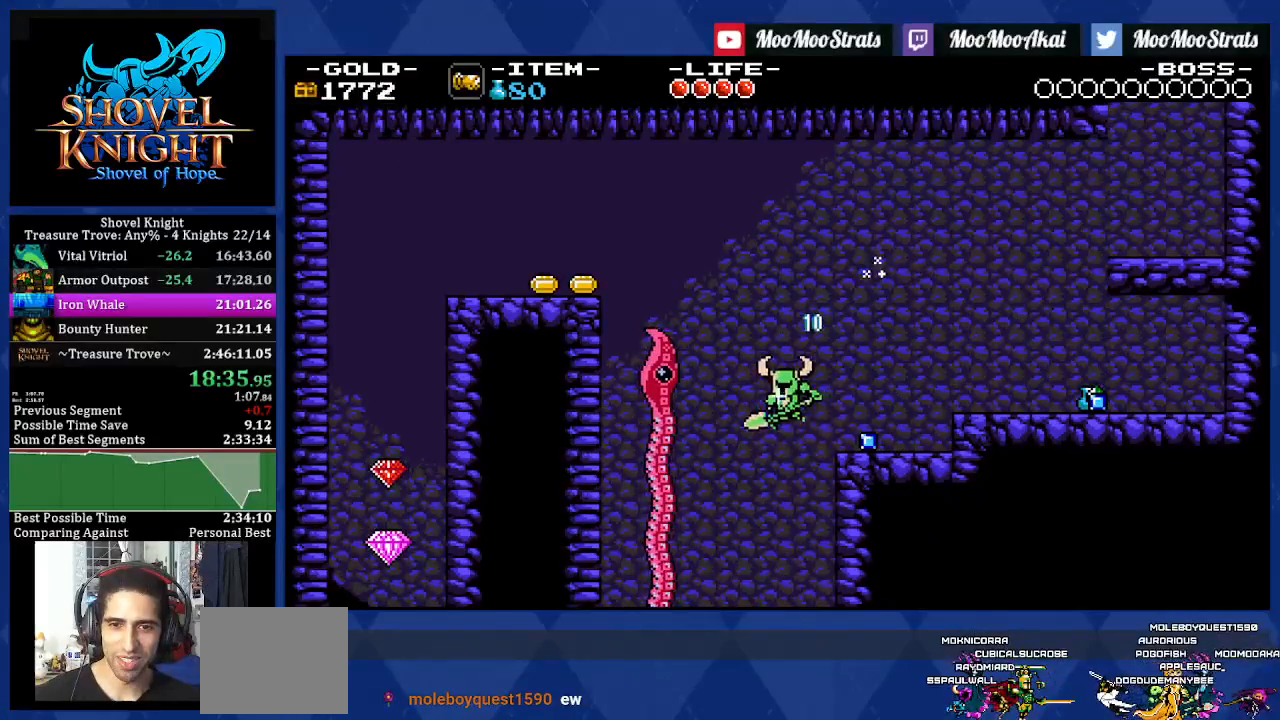
{"dt_ms": 500, "buttons": ["DPAD_RIGHT"], "left_stick": "center", "right_stick": "center", "events": [[17, "DPAD_RIGHT", "down"]]}
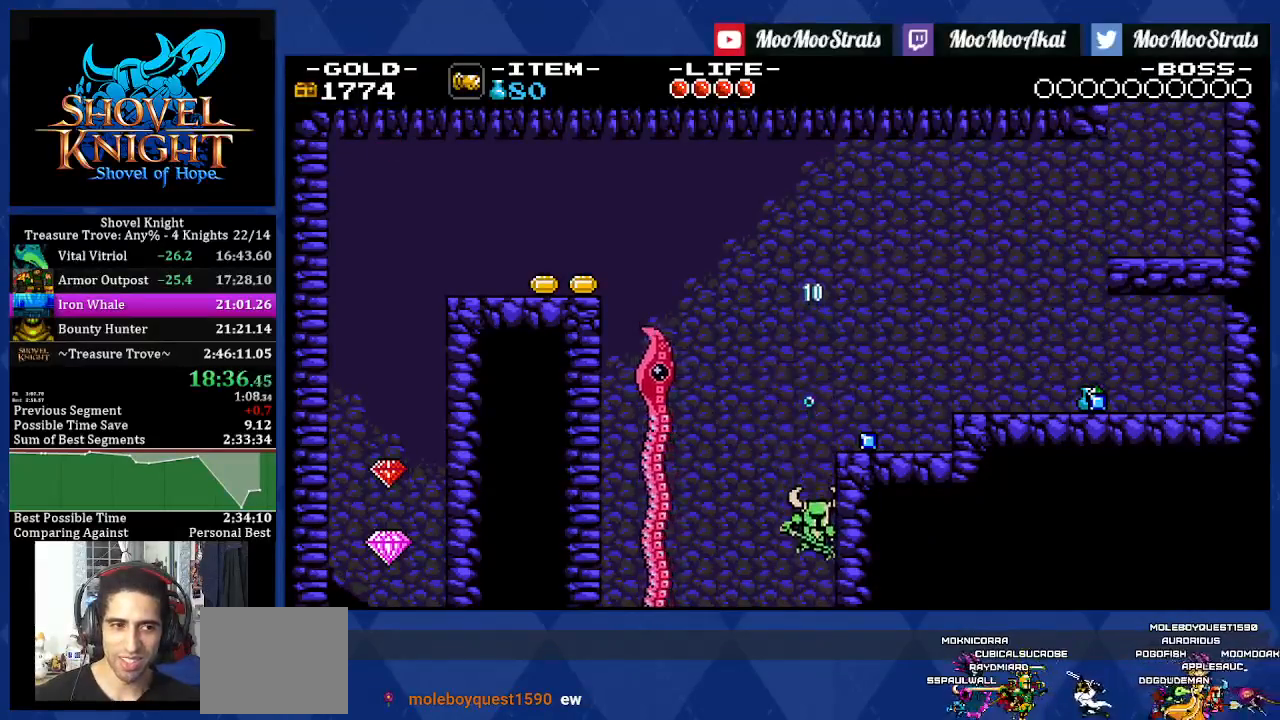
{"dt_ms": 500, "buttons": ["DPAD_RIGHT"], "left_stick": "center", "right_stick": "center", "events": []}
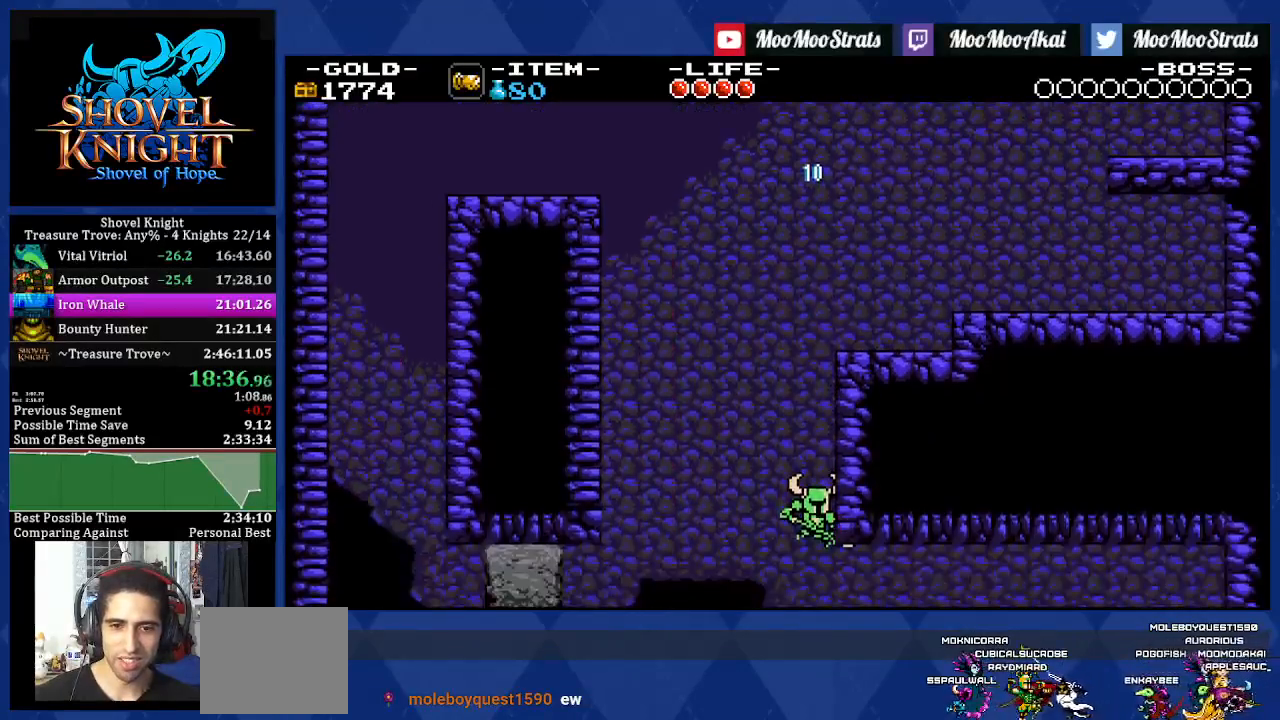
{"dt_ms": 500, "buttons": ["DPAD_RIGHT"], "left_stick": "center", "right_stick": "center", "events": []}
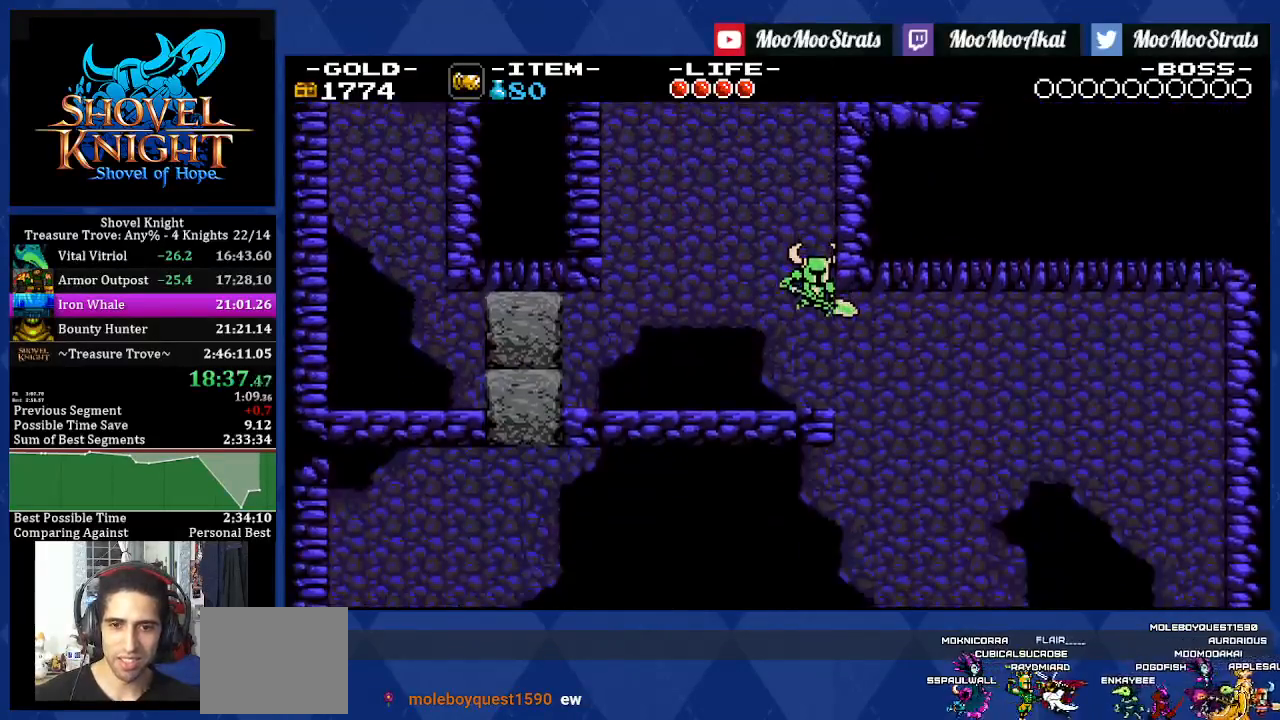
{"dt_ms": 500, "buttons": ["DPAD_RIGHT"], "left_stick": "center", "right_stick": "center", "events": []}
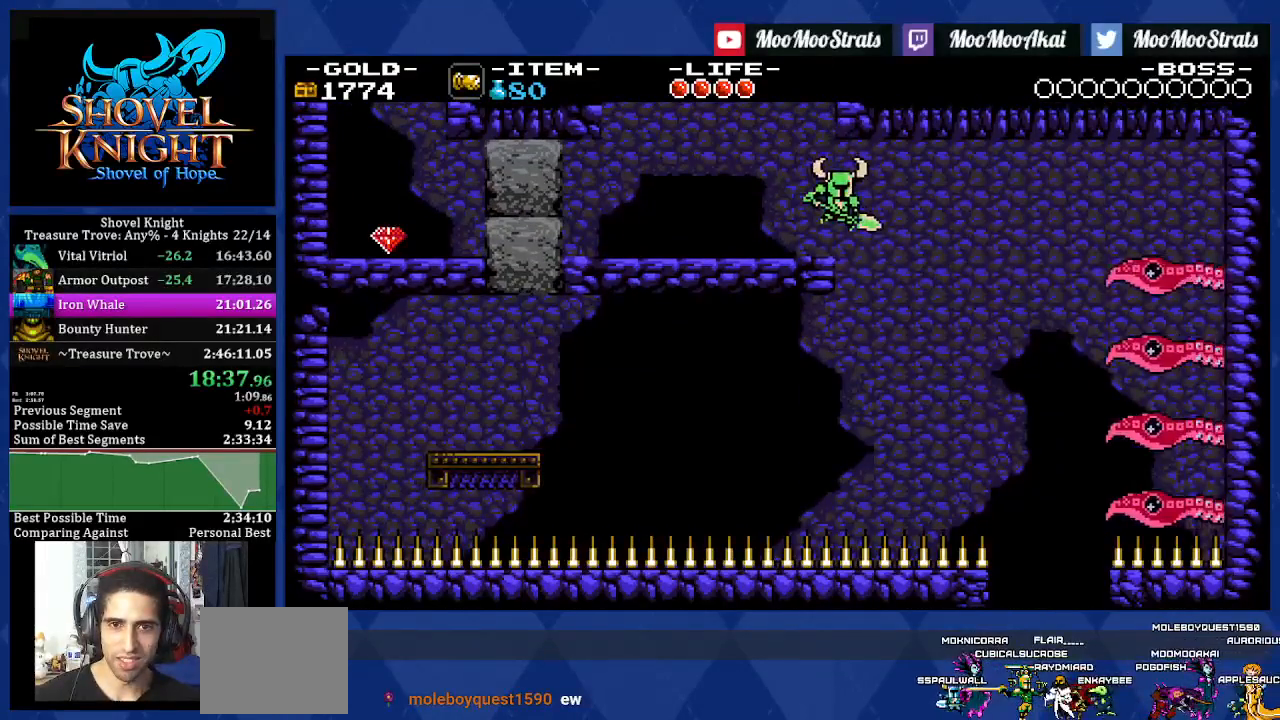
{"dt_ms": 500, "buttons": ["DPAD_DOWN"], "left_stick": "center", "right_stick": "center", "events": [[50, "SQUARE", "down"], [200, "SQUARE", "up"], [217, "DPAD_DOWN", "down"], [217, "DPAD_RIGHT", "up"]]}
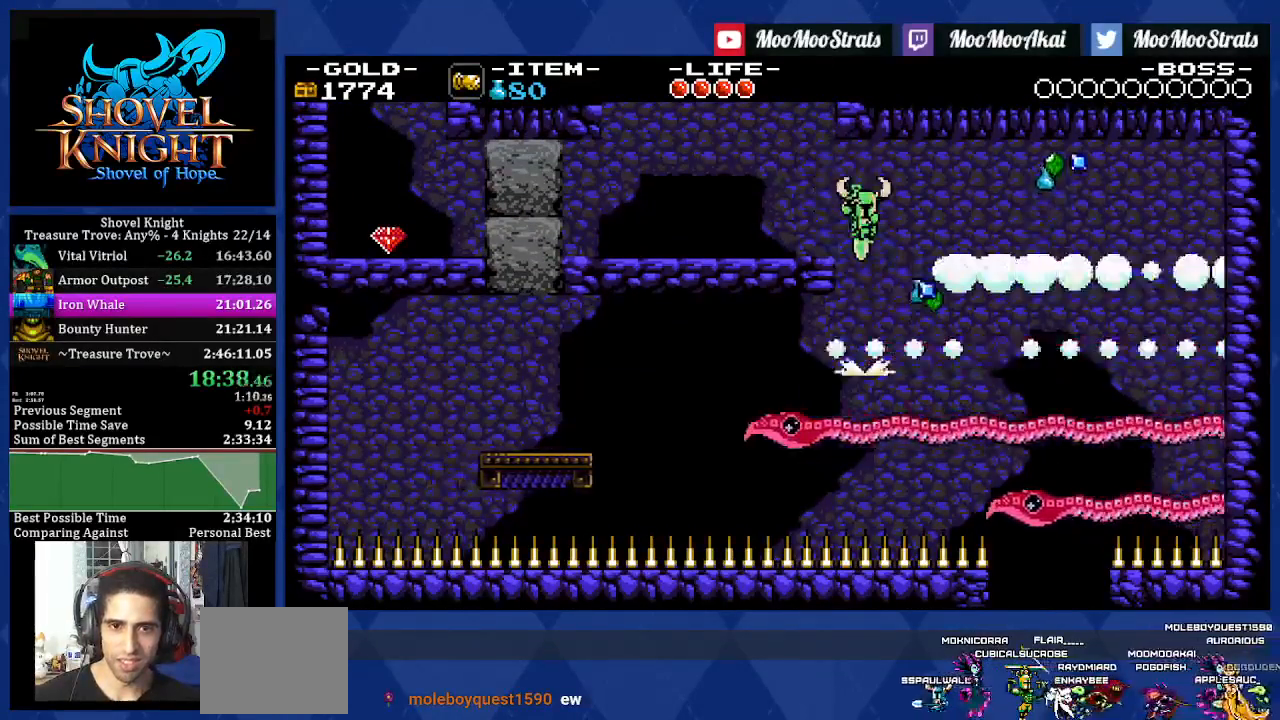
{"dt_ms": 500, "buttons": [], "left_stick": "center", "right_stick": "center", "events": [[67, "SQUARE", "down"], [117, "DPAD_DOWN", "up"], [167, "SQUARE", "up"]]}
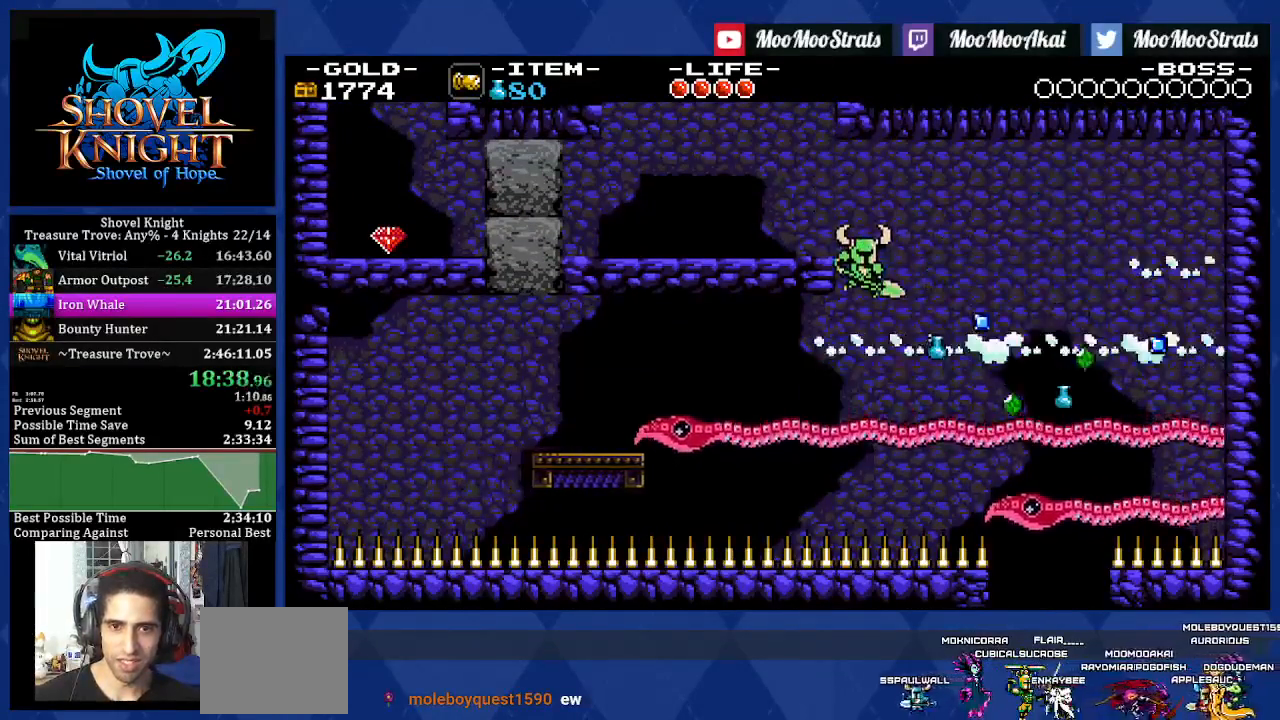
{"dt_ms": 500, "buttons": [], "left_stick": "center", "right_stick": "center", "events": []}
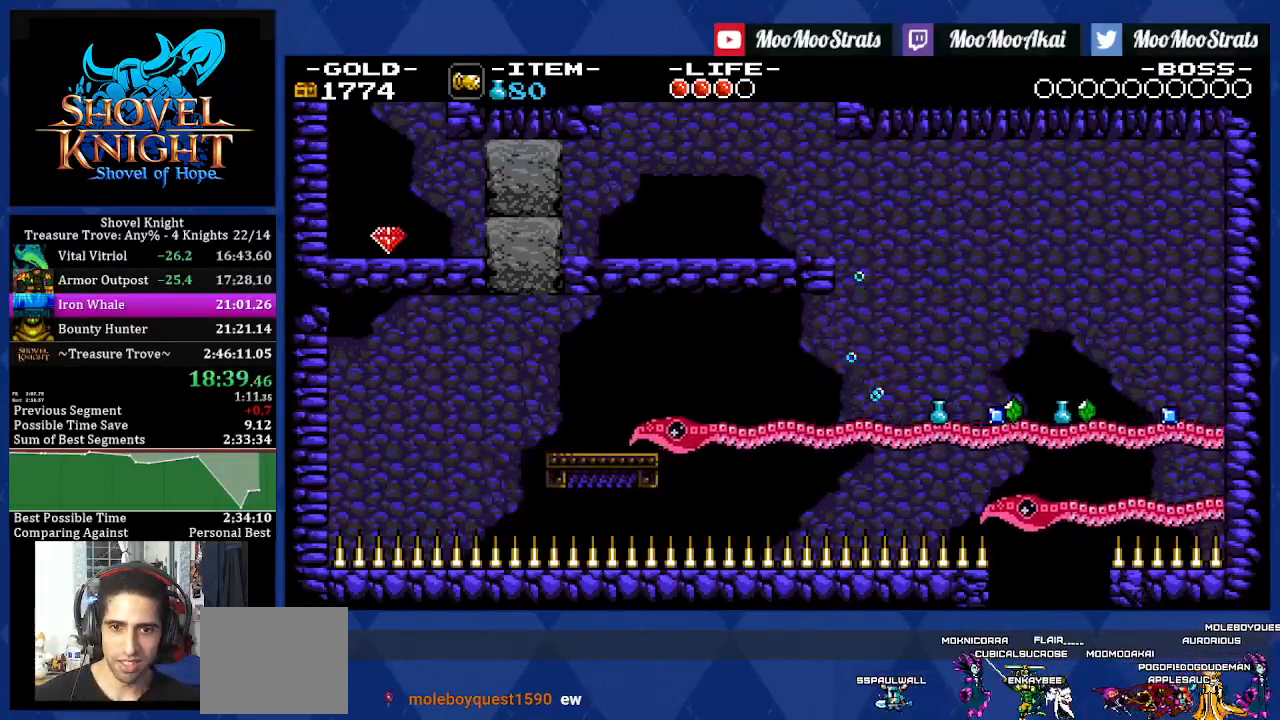
{"dt_ms": 500, "buttons": ["CROSS", "DPAD_DOWN", "DPAD_LEFT"], "left_stick": "center", "right_stick": "center", "events": [[100, "DPAD_LEFT", "down"], [467, "DPAD_DOWN", "down"], [500, "CROSS", "down"]]}
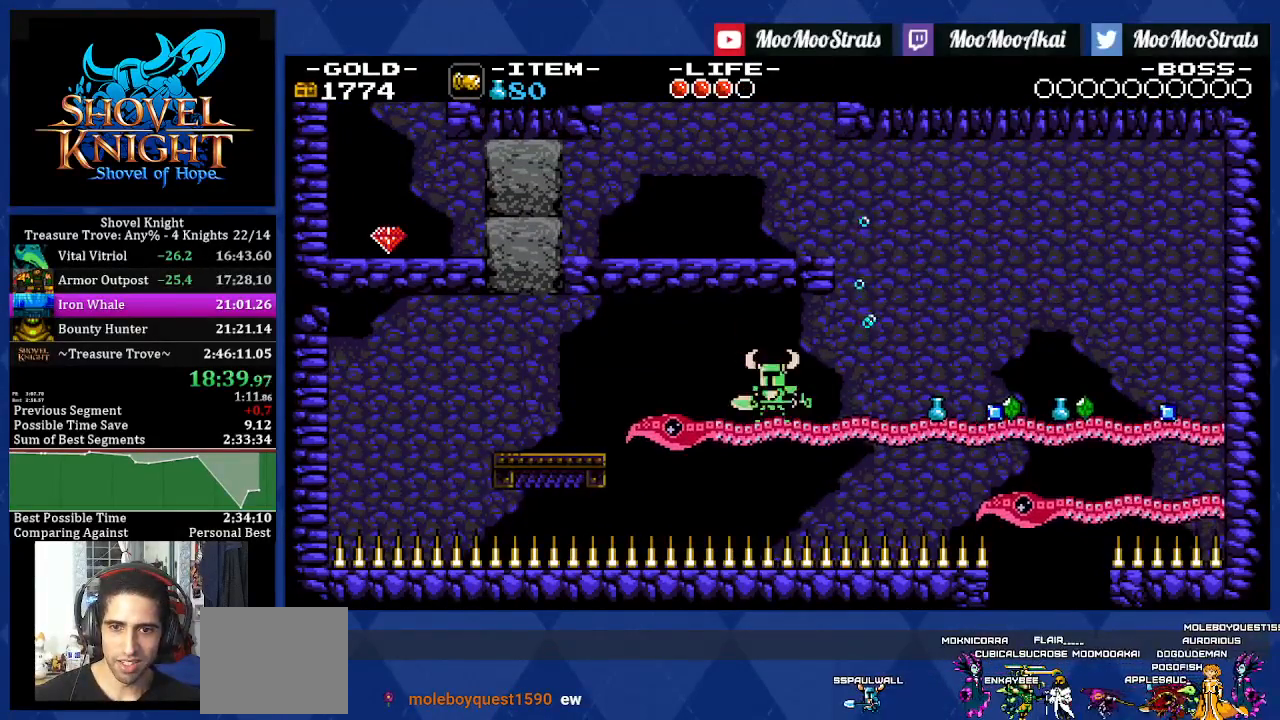
{"dt_ms": 500, "buttons": ["SQUARE", "DPAD_RIGHT"], "left_stick": "center", "right_stick": "center", "events": [[283, "DPAD_RIGHT", "down"], [333, "DPAD_LEFT", "up"], [367, "CROSS", "up"], [367, "DPAD_DOWN", "up"], [417, "SQUARE", "down"]]}
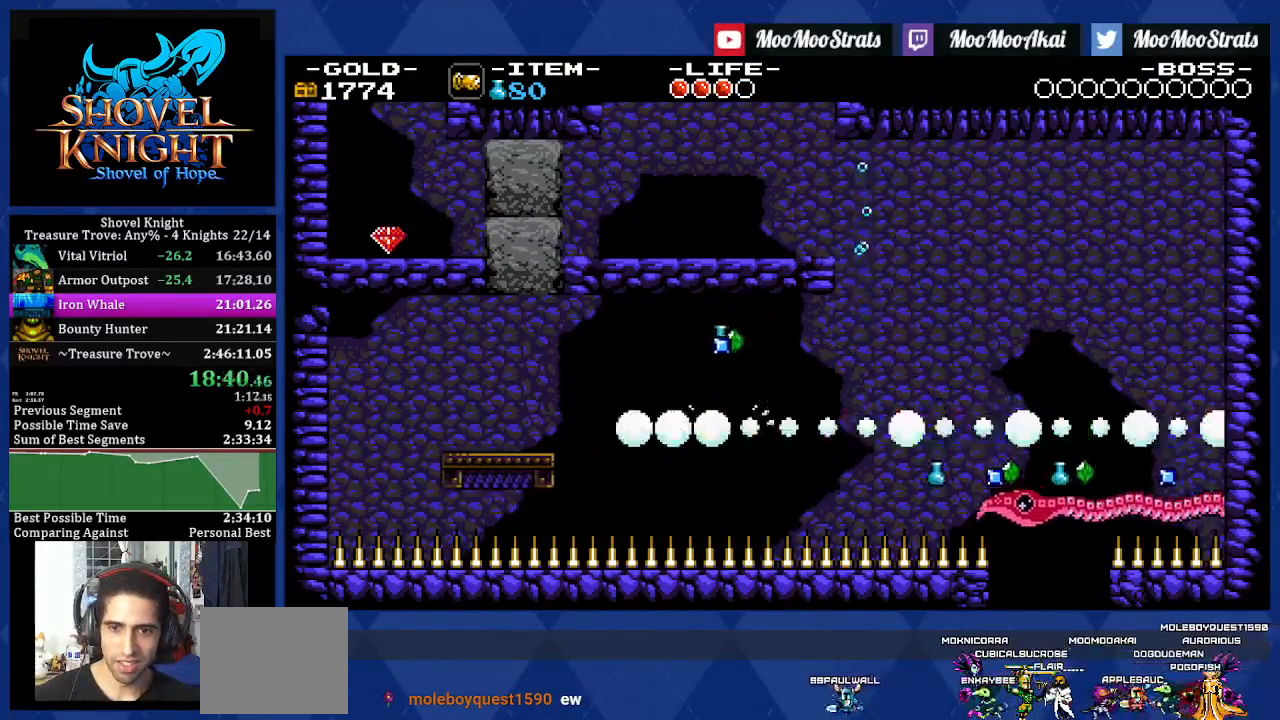
{"dt_ms": 500, "buttons": ["DPAD_RIGHT"], "left_stick": "center", "right_stick": "center", "events": [[17, "SQUARE", "up"]]}